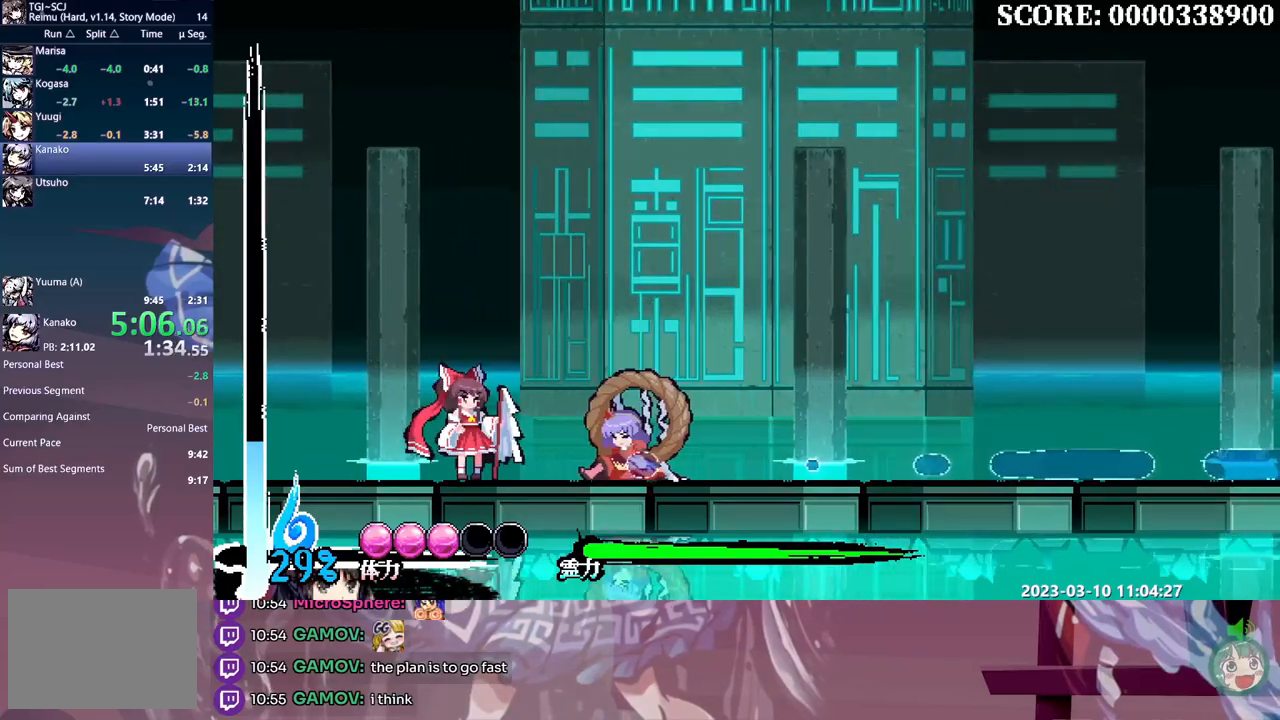
Gameplay with a controller (Xbox layout); each line is a JSON object with the inputs held at the frame after it. "events" lists button and stick changes between this image and that frame as [ms after this image, input, new state], when the widget could be followed in between. Not read: A L2 L3 R1 R2 R3 SELECT START X.
{"buttons": ["DPAD_RIGHT"], "events": [[83, "B", "up"], [150, "B", "down"], [200, "B", "up"], [267, "B", "down"], [350, "B", "up"], [400, "B", "down"], [483, "B", "up"]]}
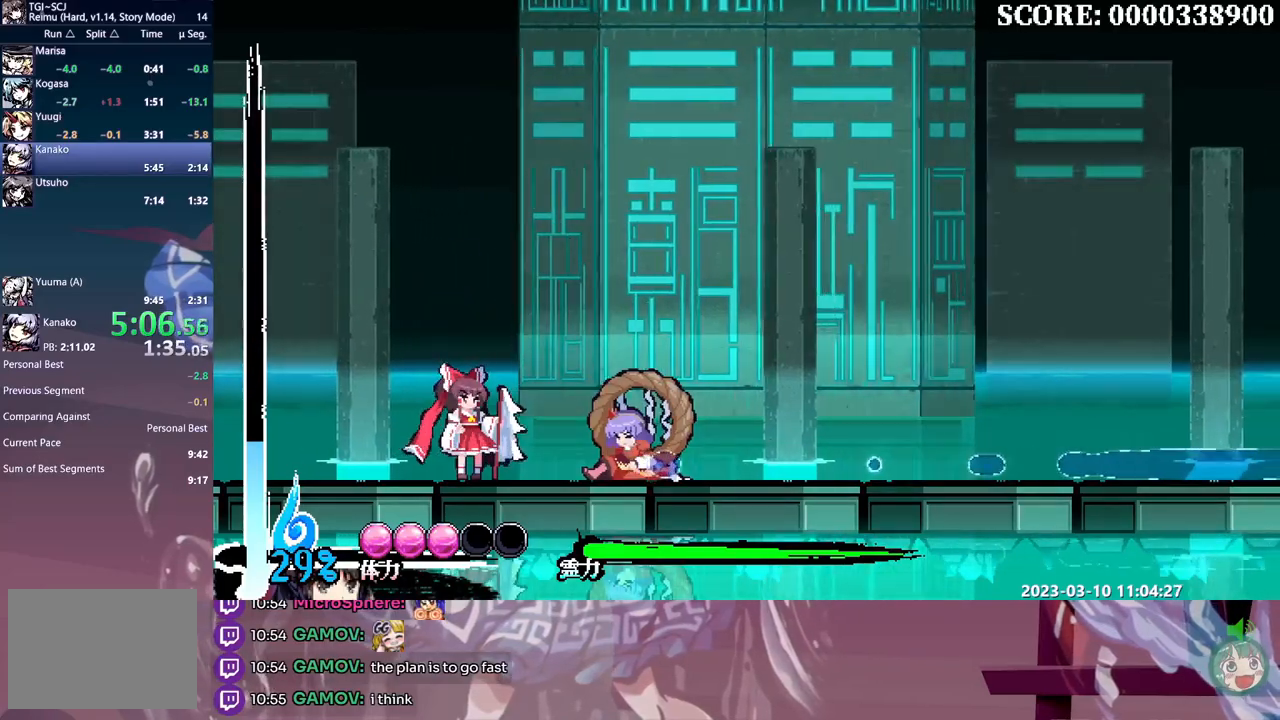
{"buttons": ["B", "DPAD_RIGHT"], "events": [[50, "B", "down"], [117, "B", "up"], [183, "B", "down"], [250, "B", "up"], [300, "B", "down"], [400, "B", "up"], [450, "B", "down"]]}
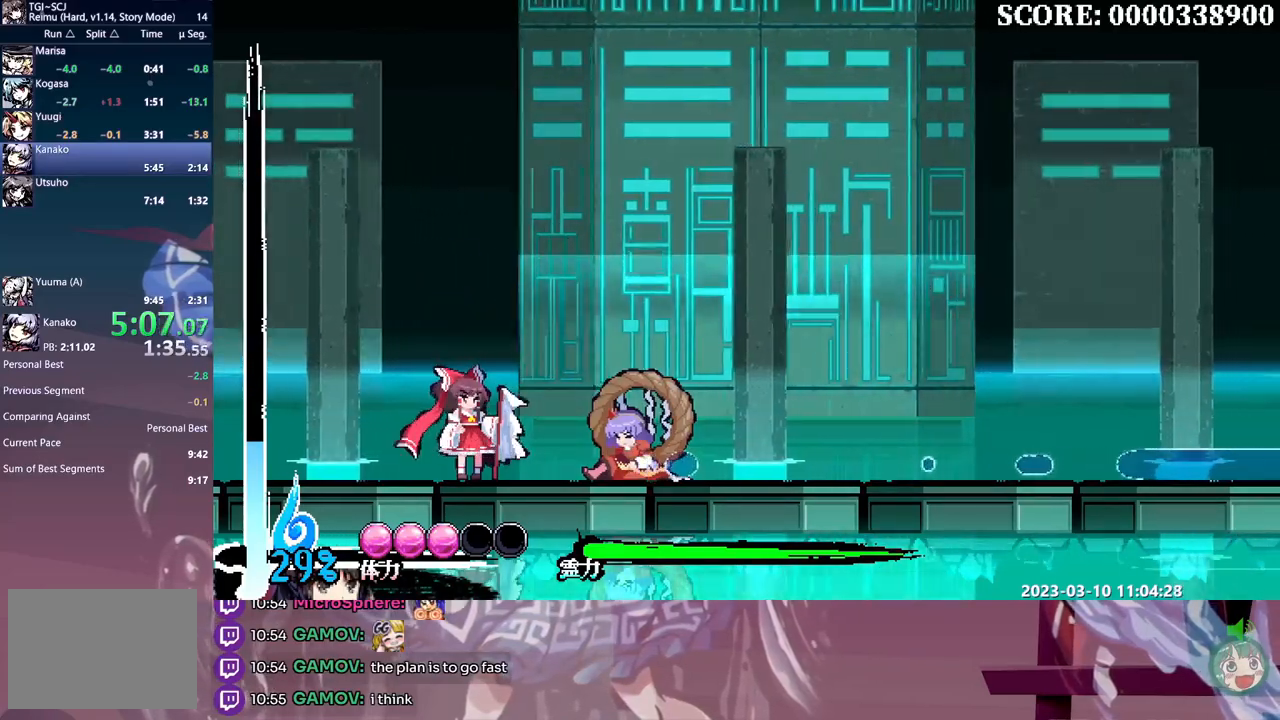
{"buttons": ["B", "DPAD_RIGHT"], "events": [[33, "B", "up"], [83, "B", "down"], [283, "B", "up"], [333, "B", "down"], [417, "B", "up"], [467, "B", "down"]]}
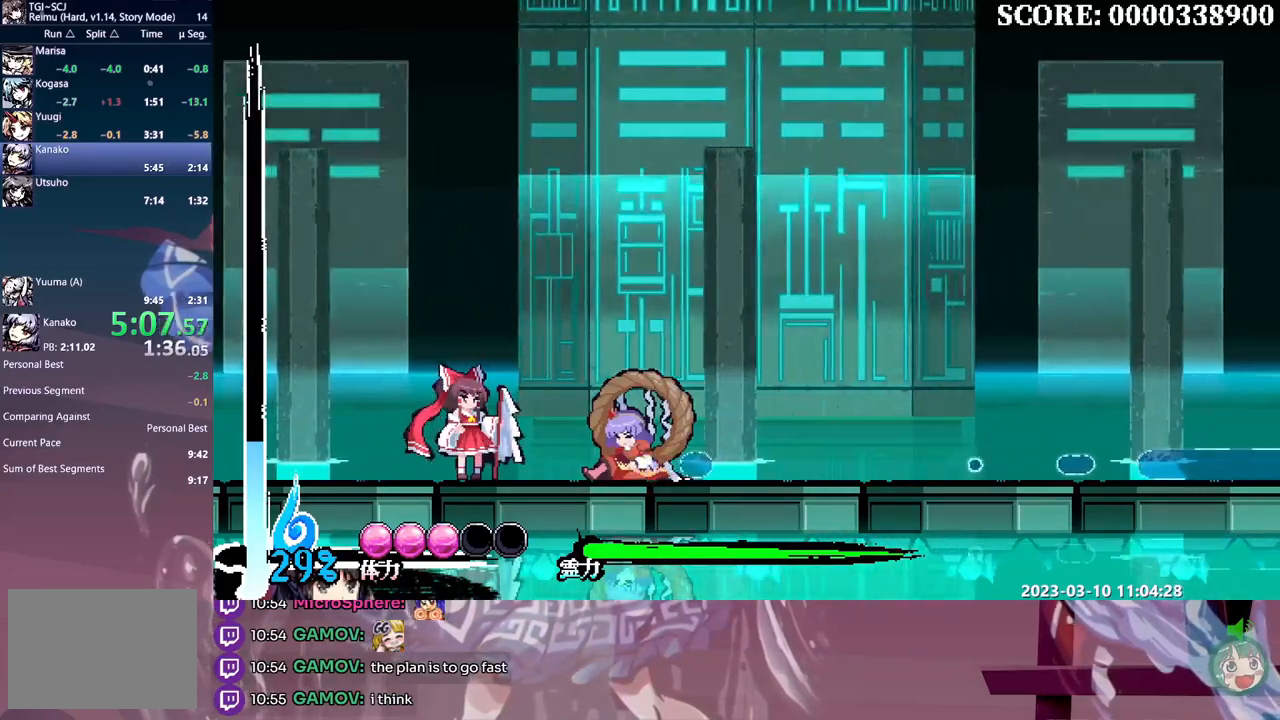
{"buttons": ["B", "DPAD_RIGHT"], "events": [[33, "B", "up"], [117, "B", "down"], [167, "B", "up"], [367, "B", "down"]]}
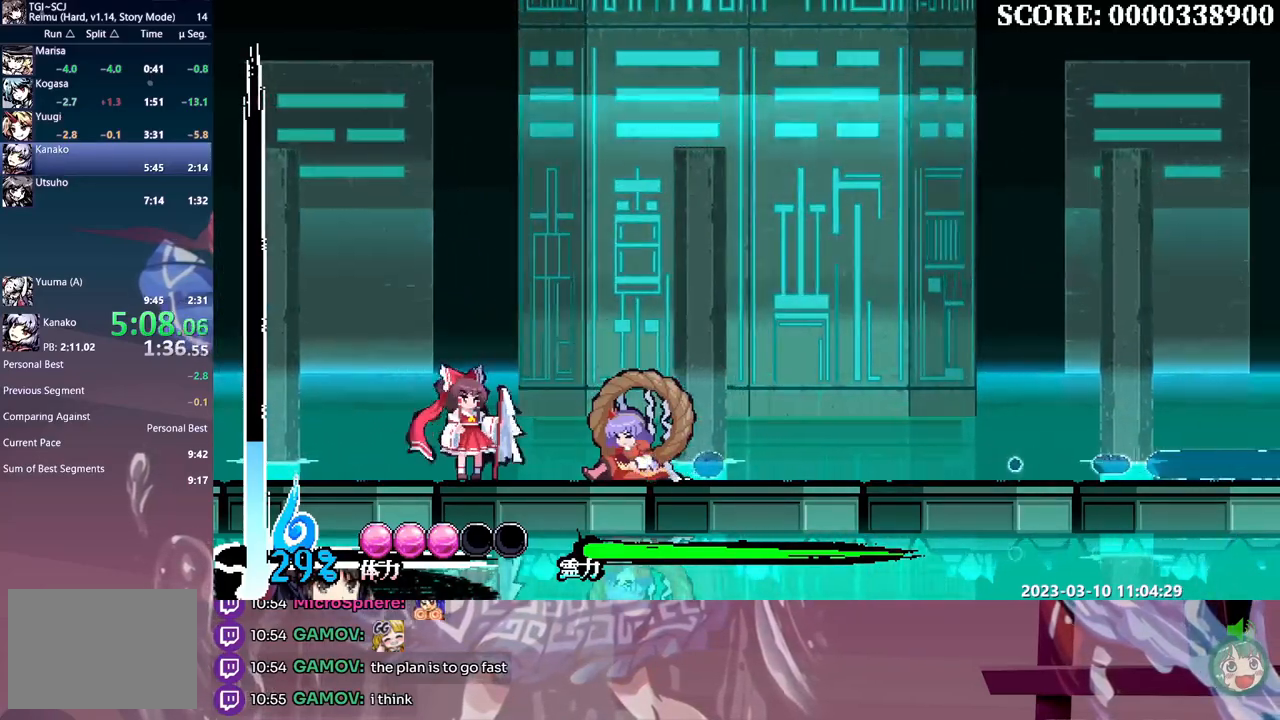
{"buttons": ["L1"], "events": [[150, "B", "up"], [333, "L1", "down"], [483, "DPAD_RIGHT", "up"]]}
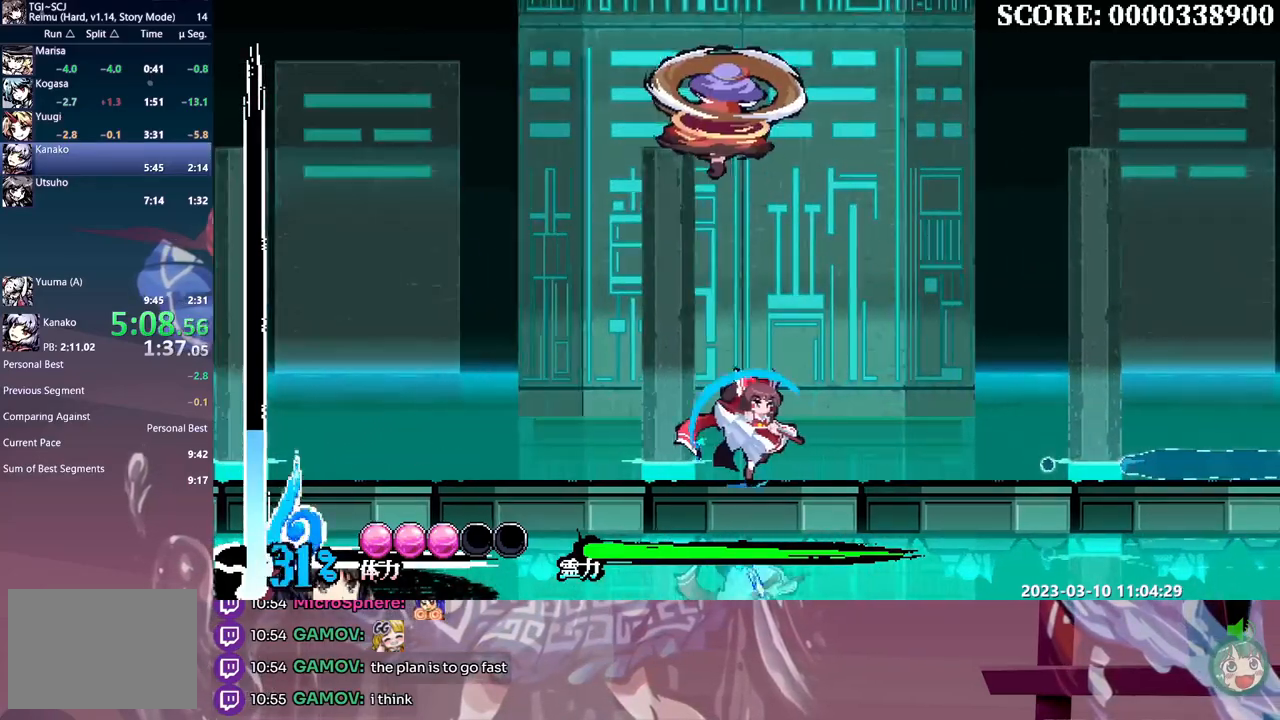
{"buttons": ["L1"], "events": []}
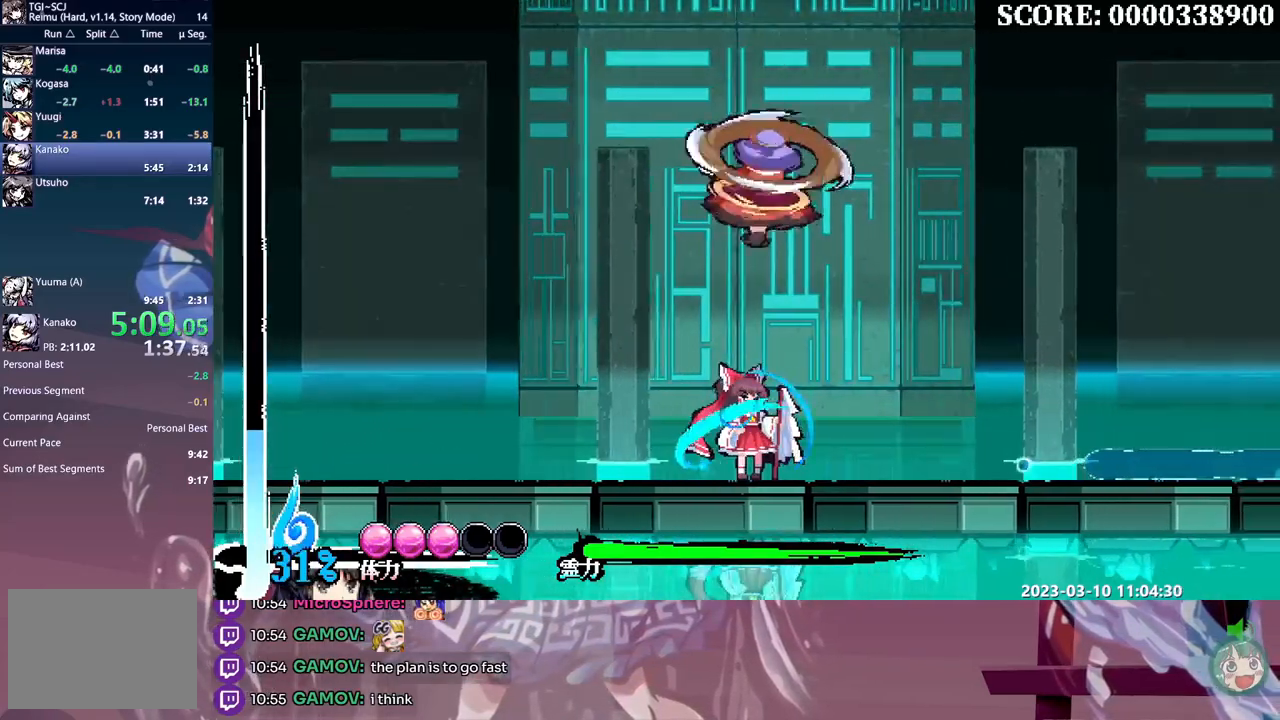
{"buttons": ["L1", "DPAD_RIGHT"], "events": [[400, "DPAD_RIGHT", "down"], [417, "Y", "down"], [483, "Y", "up"]]}
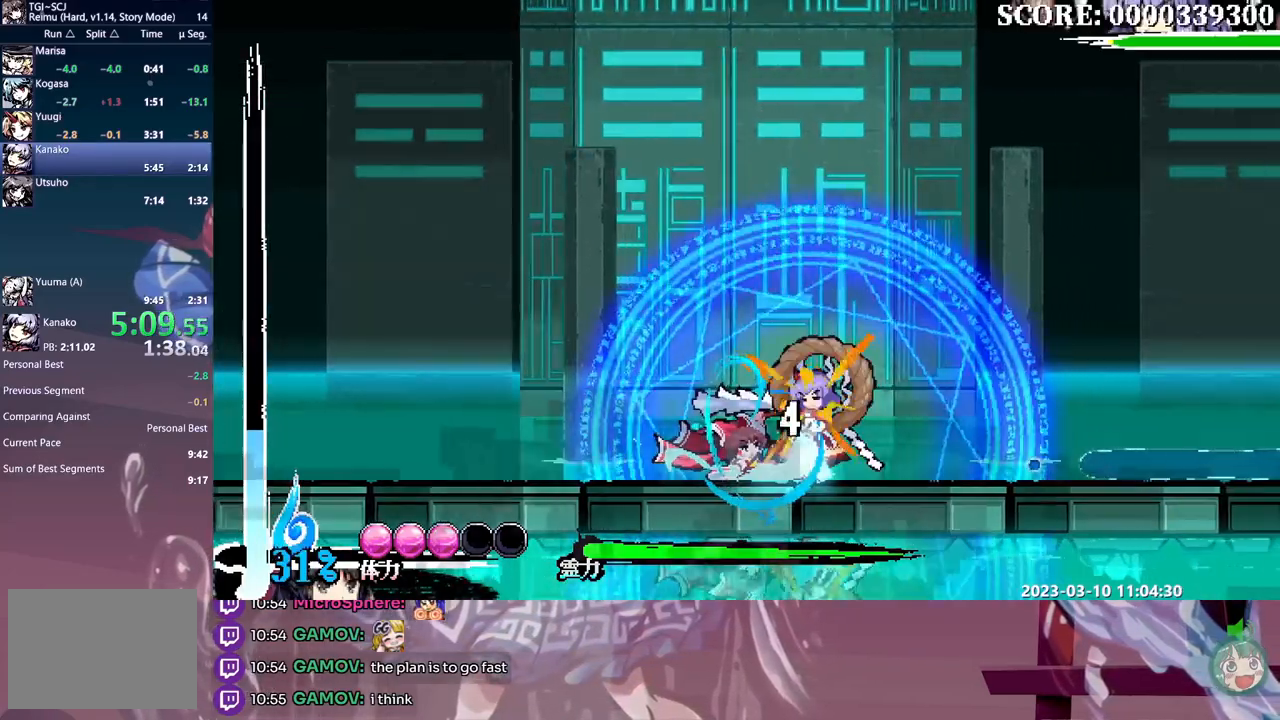
{"buttons": ["Y", "L1", "DPAD_RIGHT"], "events": [[67, "Y", "down"], [117, "Y", "up"], [200, "Y", "down"], [267, "Y", "up"], [333, "Y", "down"], [400, "Y", "up"], [467, "Y", "down"]]}
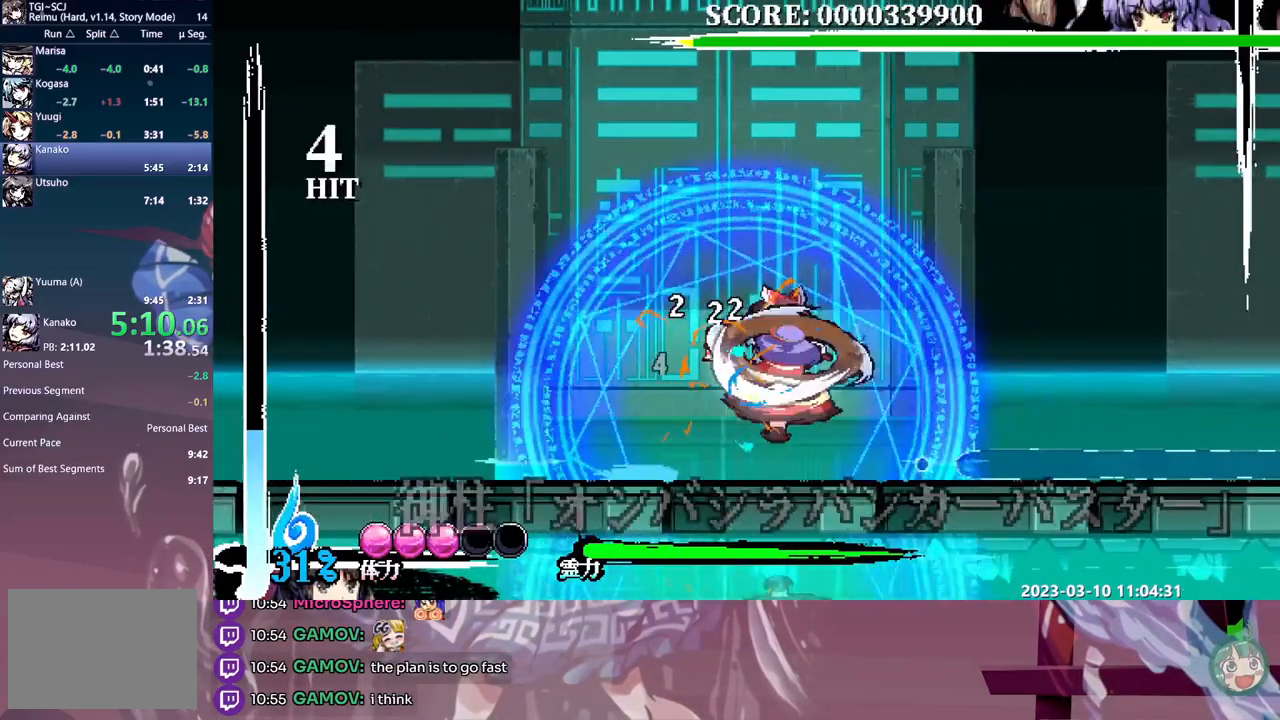
{"buttons": ["L1", "DPAD_RIGHT"], "events": [[50, "Y", "up"], [117, "Y", "down"], [200, "Y", "up"], [250, "Y", "down"], [333, "Y", "up"], [383, "Y", "down"], [483, "Y", "up"]]}
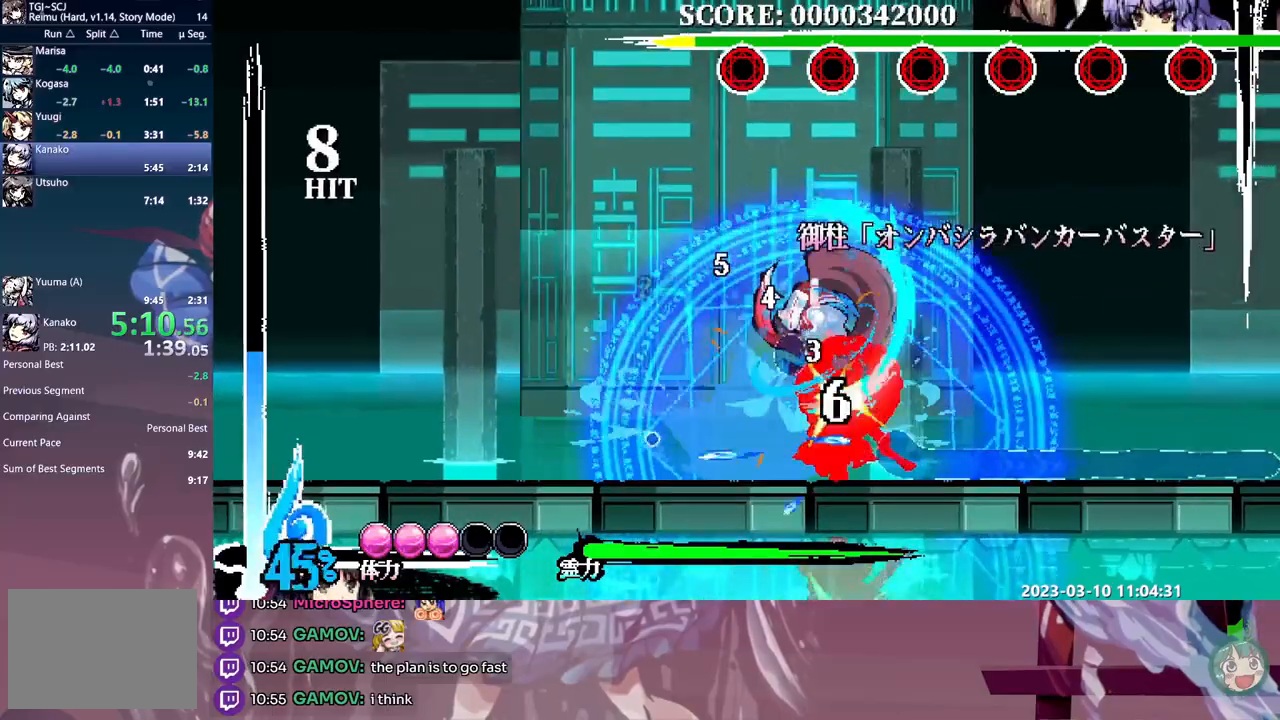
{"buttons": ["L1", "DPAD_DOWN"], "events": [[67, "DPAD_RIGHT", "up"], [150, "B", "down"], [217, "B", "up"], [267, "B", "down"], [367, "B", "up"], [500, "DPAD_DOWN", "down"]]}
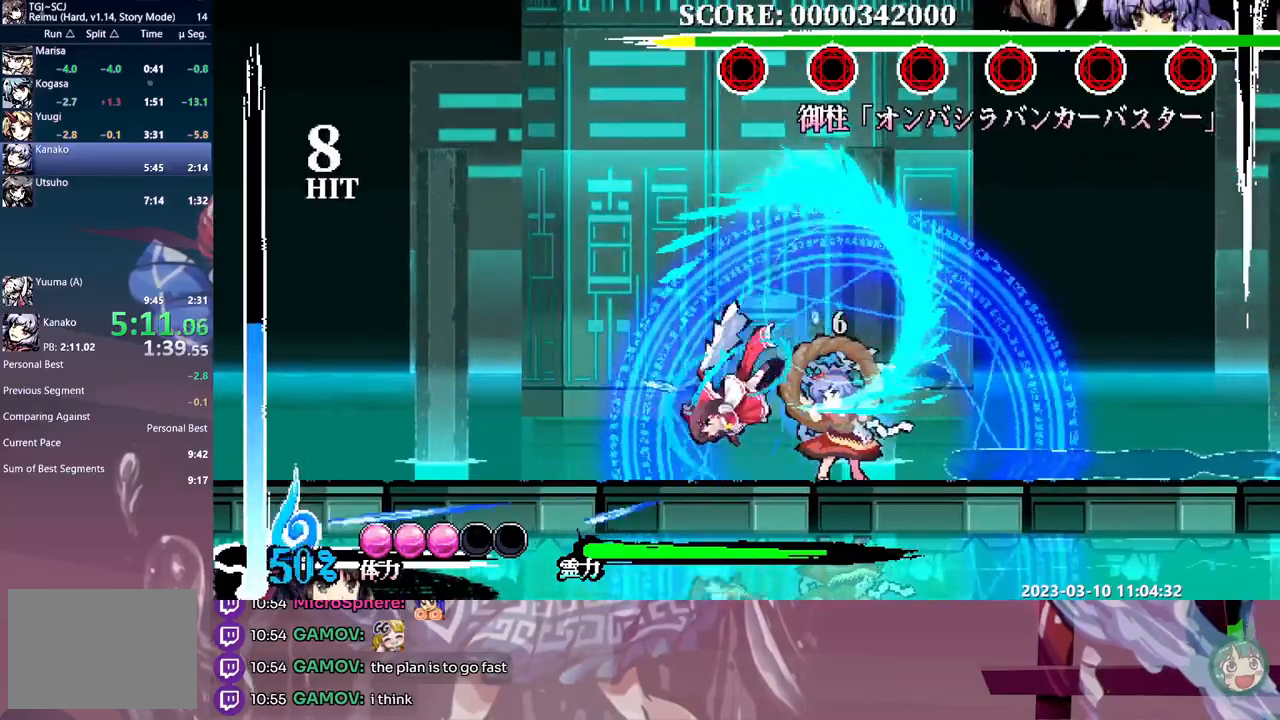
{"buttons": ["Y", "L1"], "events": [[17, "DPAD_DOWN", "up"], [33, "DPAD_RIGHT", "down"], [83, "Y", "down"], [133, "Y", "up"], [200, "DPAD_RIGHT", "up"], [200, "Y", "down"], [267, "Y", "up"], [350, "Y", "down"], [383, "DPAD_LEFT", "down"], [417, "Y", "up"], [483, "DPAD_LEFT", "up"], [500, "Y", "down"]]}
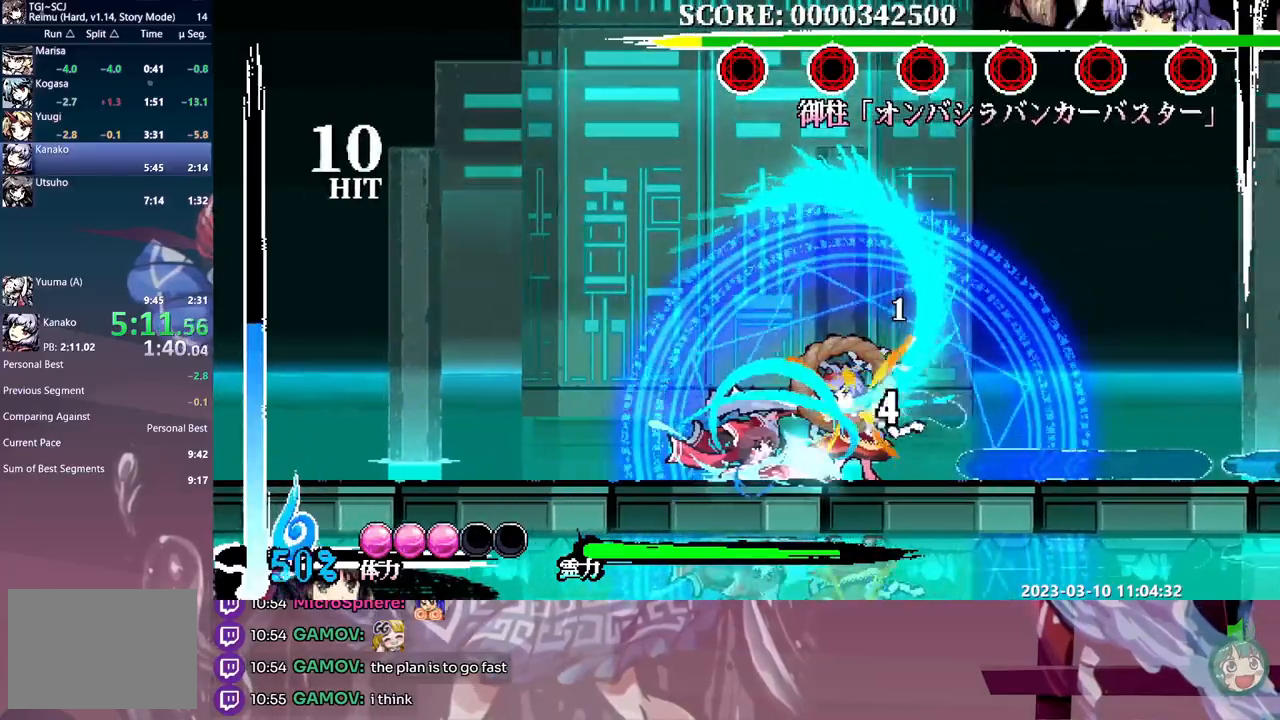
{"buttons": ["L1", "DPAD_LEFT"], "events": [[33, "Y", "up"], [100, "Y", "down"], [183, "Y", "up"], [200, "DPAD_LEFT", "down"], [233, "Y", "down"], [317, "Y", "up"], [383, "Y", "down"], [450, "Y", "up"]]}
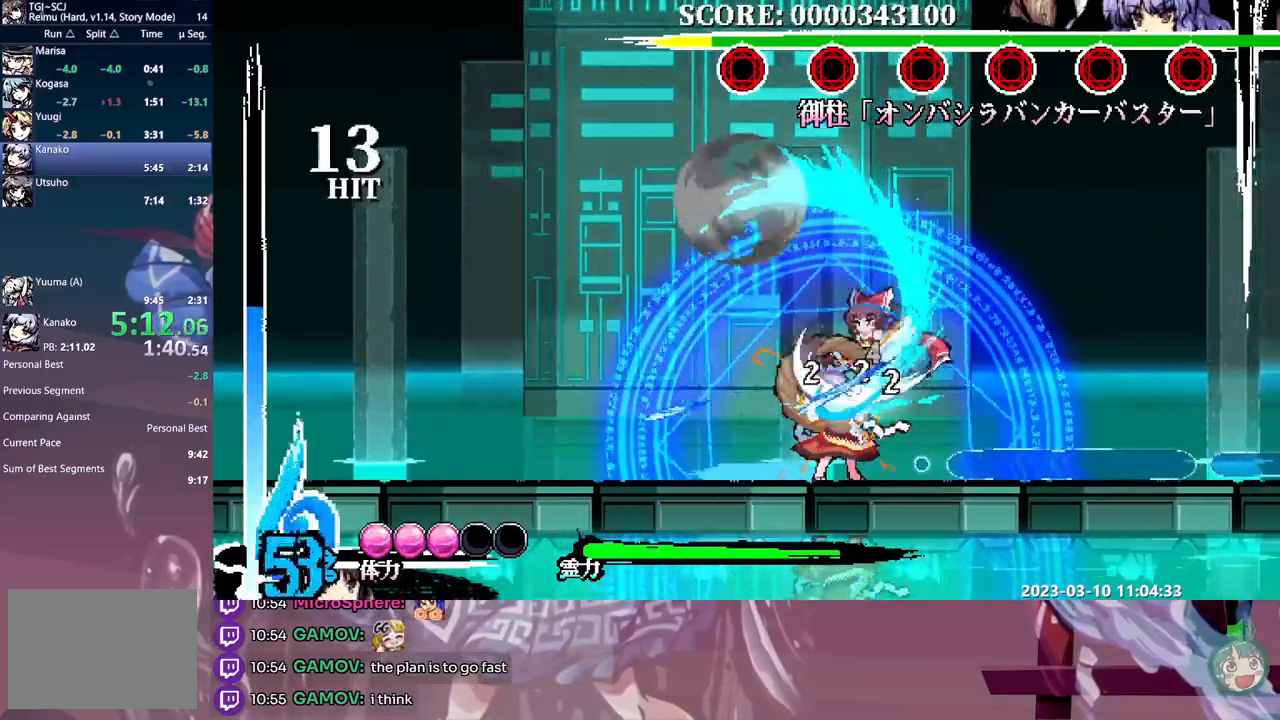
{"buttons": ["Y", "L1", "DPAD_LEFT"], "events": [[17, "Y", "down"], [100, "Y", "up"], [167, "Y", "down"], [250, "Y", "up"], [300, "Y", "down"], [383, "Y", "up"], [450, "Y", "down"]]}
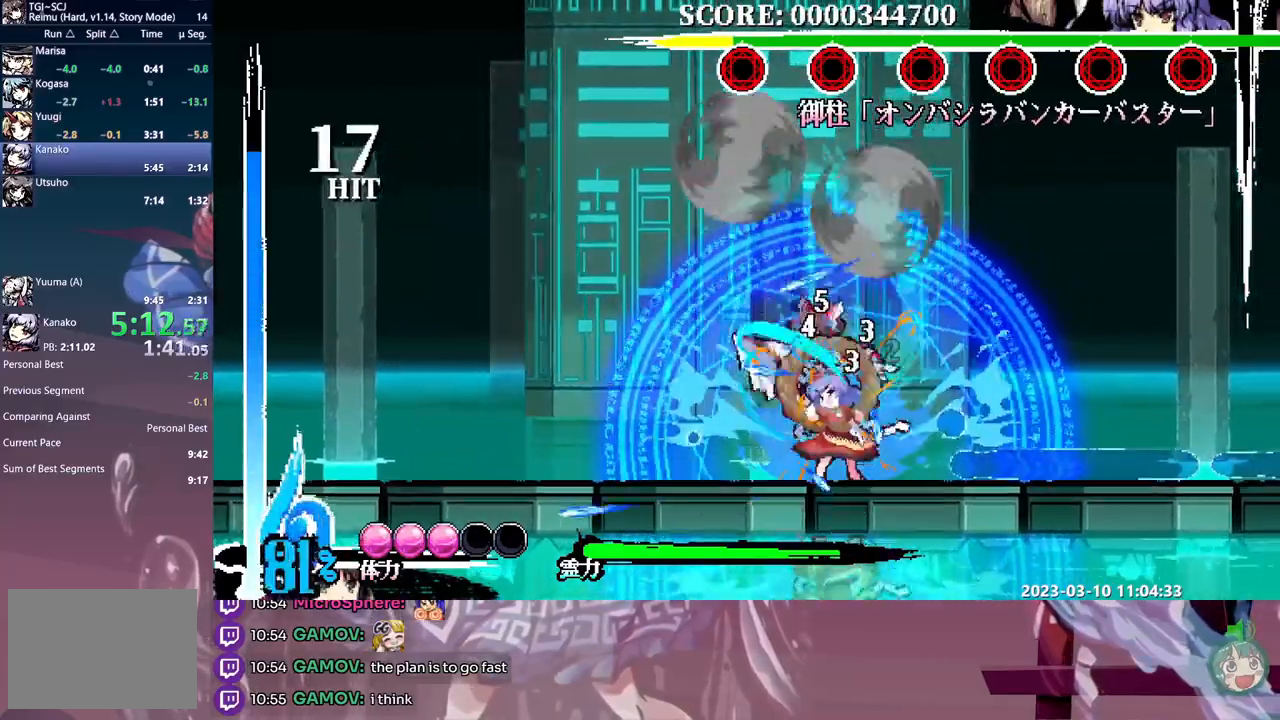
{"buttons": ["B", "L1"], "events": [[33, "Y", "up"], [83, "DPAD_LEFT", "up"], [167, "B", "down"], [250, "B", "up"], [317, "B", "down"], [383, "B", "up"], [433, "B", "down"], [433, "DPAD_DOWN", "down"], [450, "DPAD_DOWN", "up"]]}
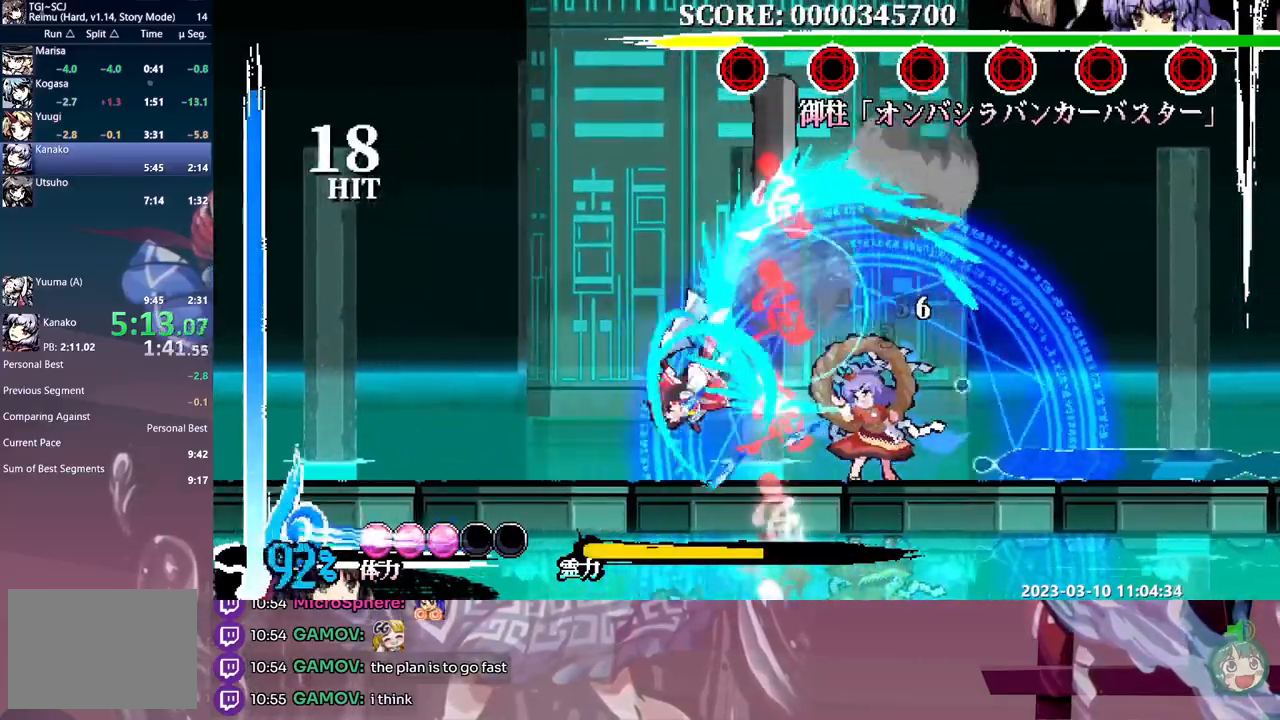
{"buttons": ["L1"], "events": [[33, "B", "up"], [33, "DPAD_RIGHT", "down"], [50, "DPAD_RIGHT", "up"], [200, "DPAD_RIGHT", "down"], [267, "Y", "down"], [367, "Y", "up"], [383, "DPAD_RIGHT", "up"]]}